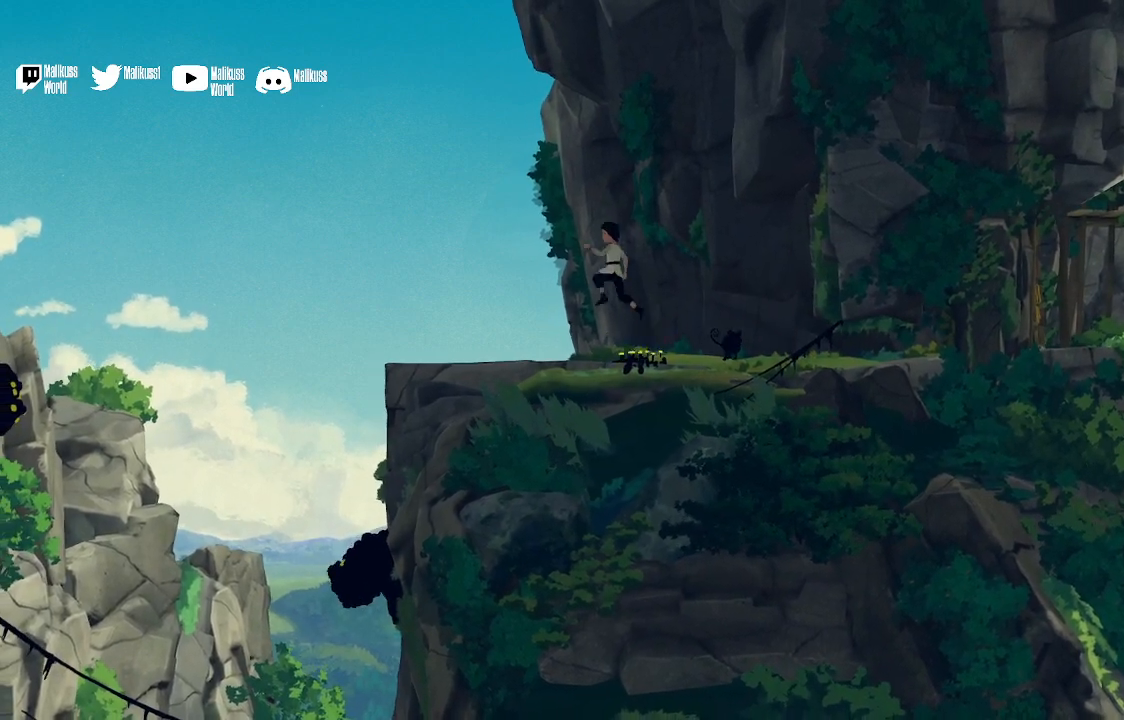
Gameplay with a controller (Xbox layout); each line is a JSON object with the inputs held at the frame after it. "events" lists button and stick changes between this image and that frame as [ms after this image, input, new state], when the widget could be followed in between.
{"buttons": [], "left_stick": "left", "right_stick": "center", "events": [[267, "left_stick", "left"], [367, "left_stick", "center"], [500, "left_stick", "left"]]}
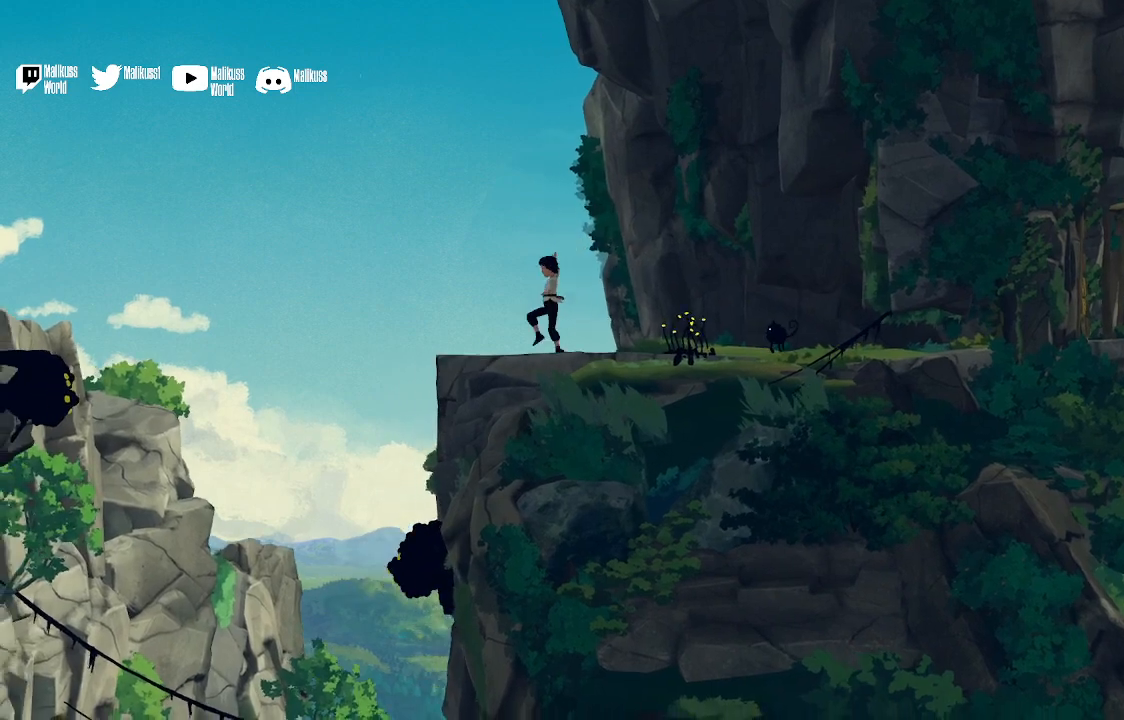
{"buttons": [], "left_stick": "center", "right_stick": "center", "events": [[367, "left_stick", "center"]]}
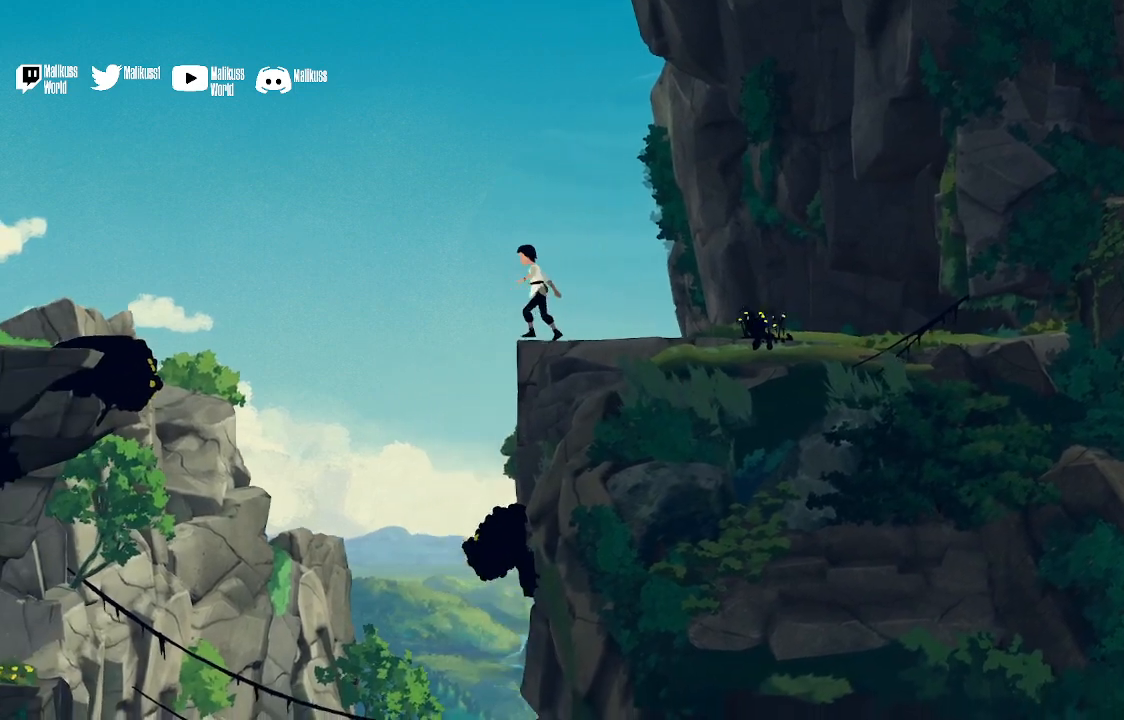
{"buttons": [], "left_stick": "left", "right_stick": "center", "events": [[233, "left_stick", "left"]]}
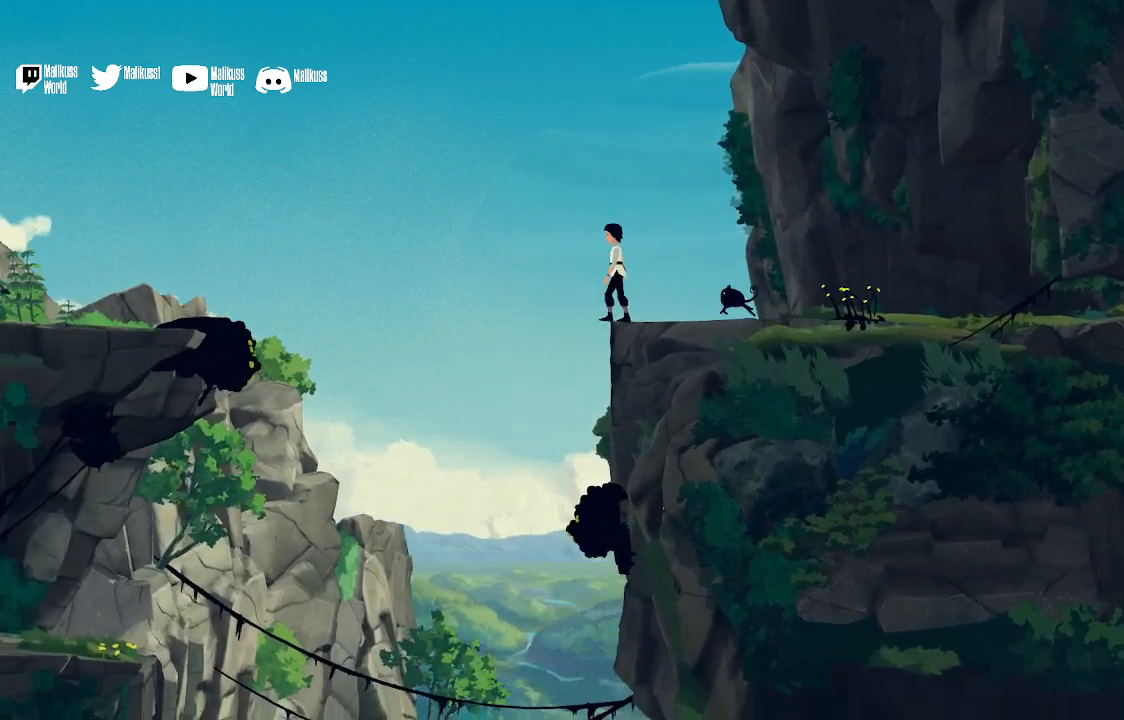
{"buttons": [], "left_stick": "down", "right_stick": "center"}
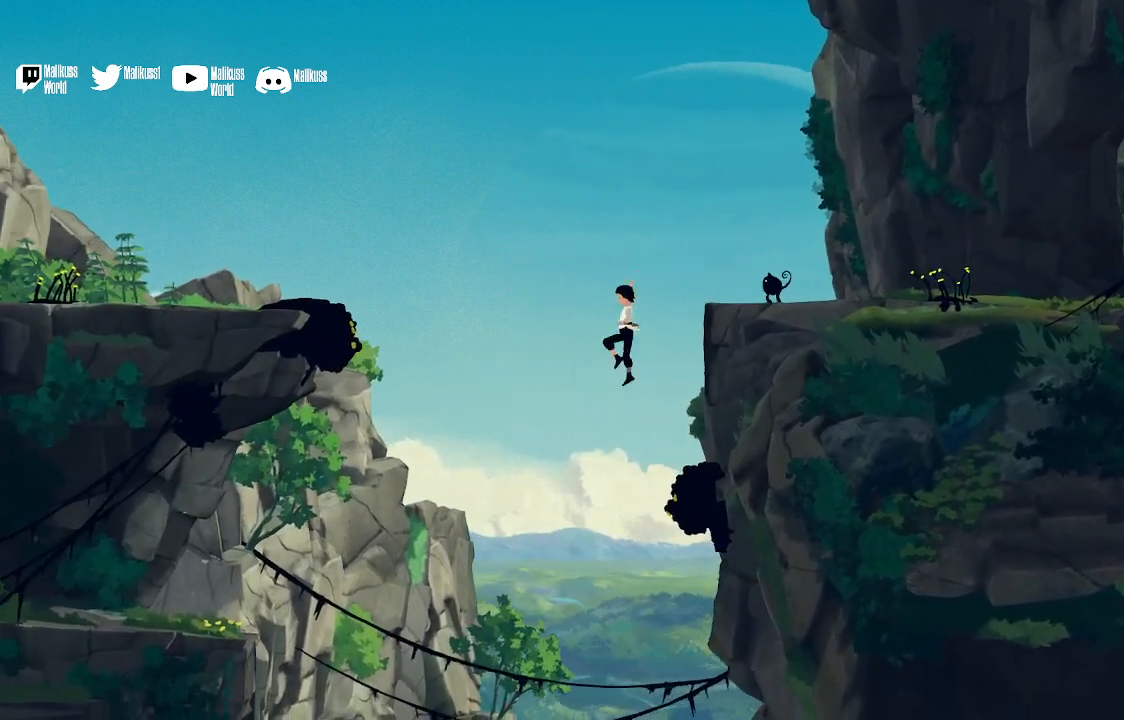
{"buttons": [], "left_stick": "center", "right_stick": "center", "events": [[67, "left_stick", "center"]]}
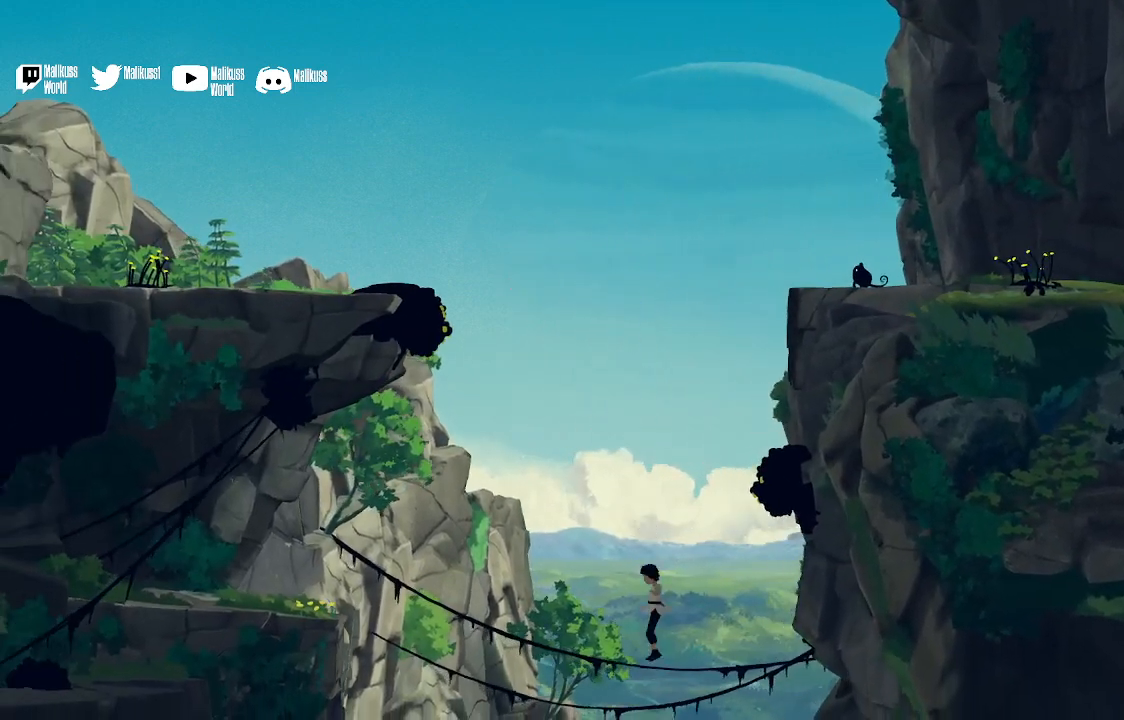
{"buttons": [], "left_stick": "center", "right_stick": "center", "events": []}
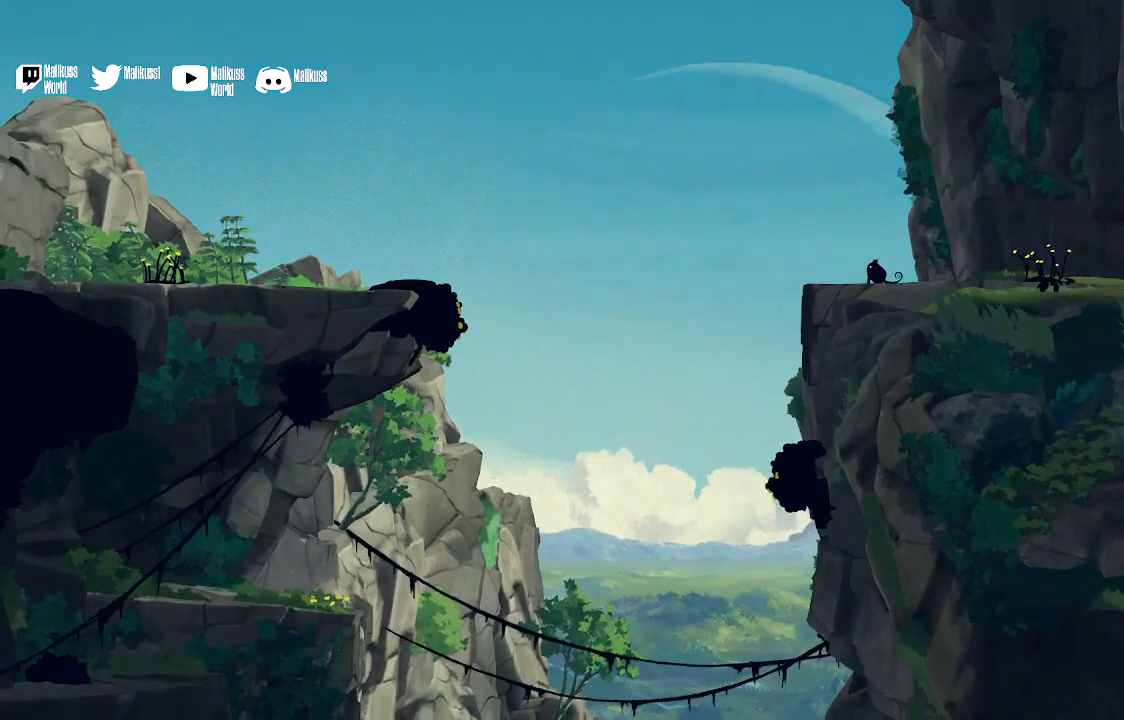
{"buttons": [], "left_stick": "center", "right_stick": "center", "events": []}
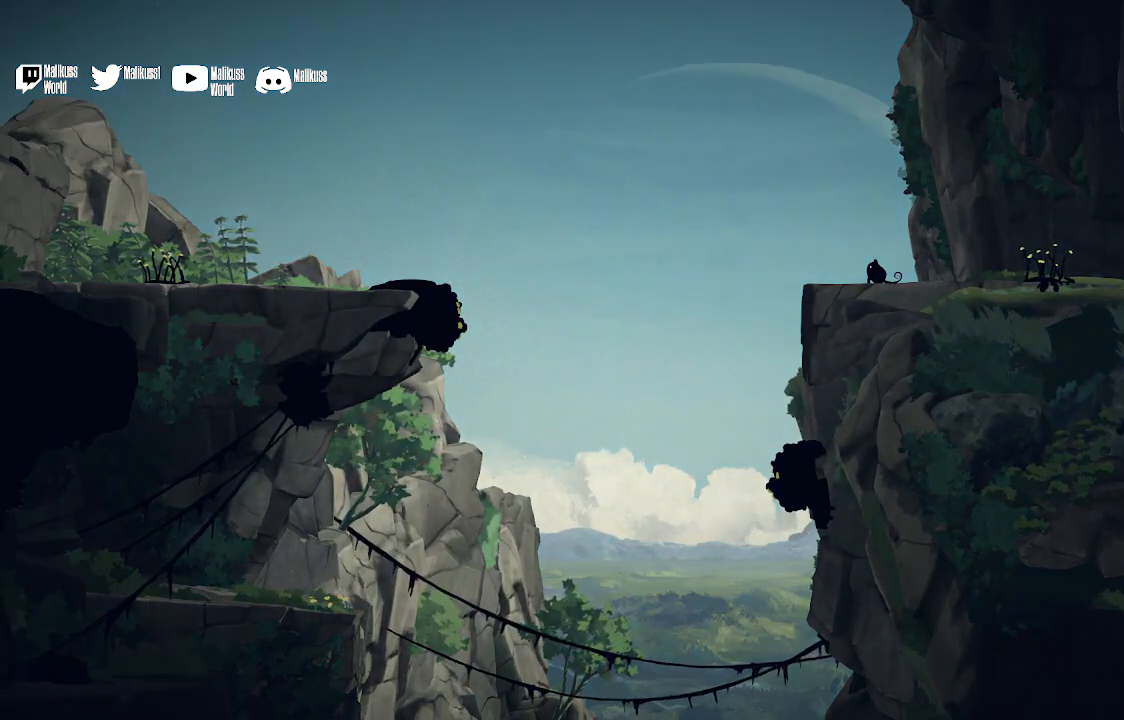
{"buttons": [], "left_stick": "center", "right_stick": "center", "events": []}
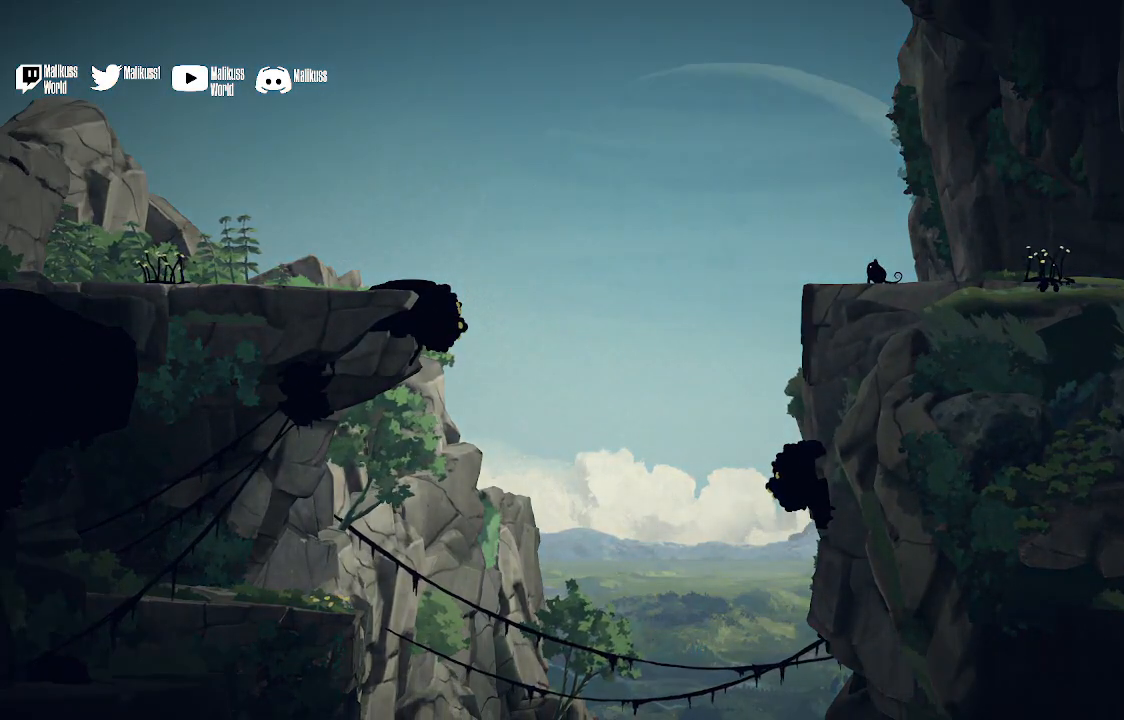
{"buttons": [], "left_stick": "center", "right_stick": "center", "events": []}
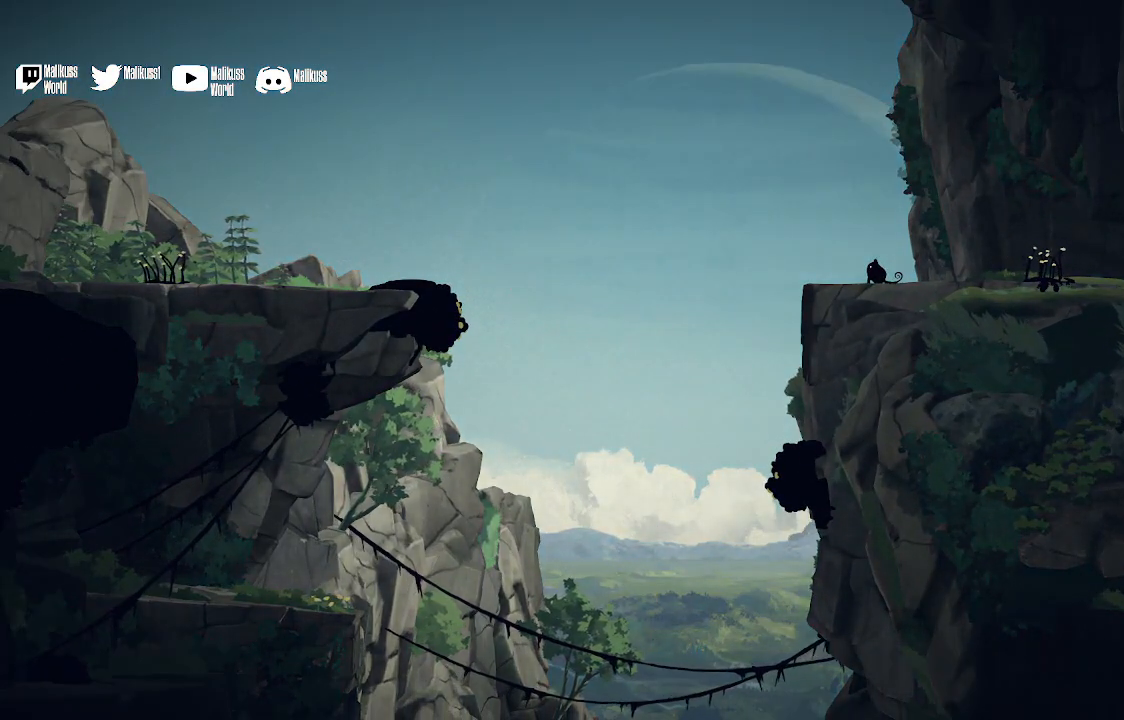
{"buttons": [], "left_stick": "center", "right_stick": "center", "events": []}
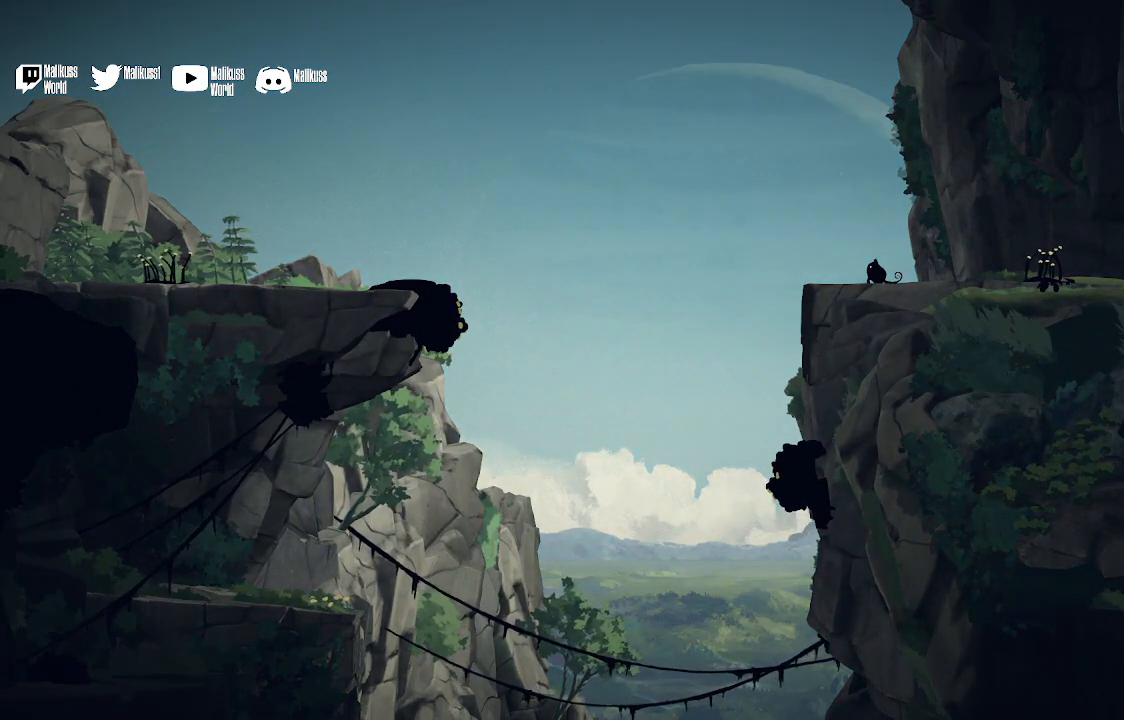
{"buttons": [], "left_stick": "center", "right_stick": "center", "events": []}
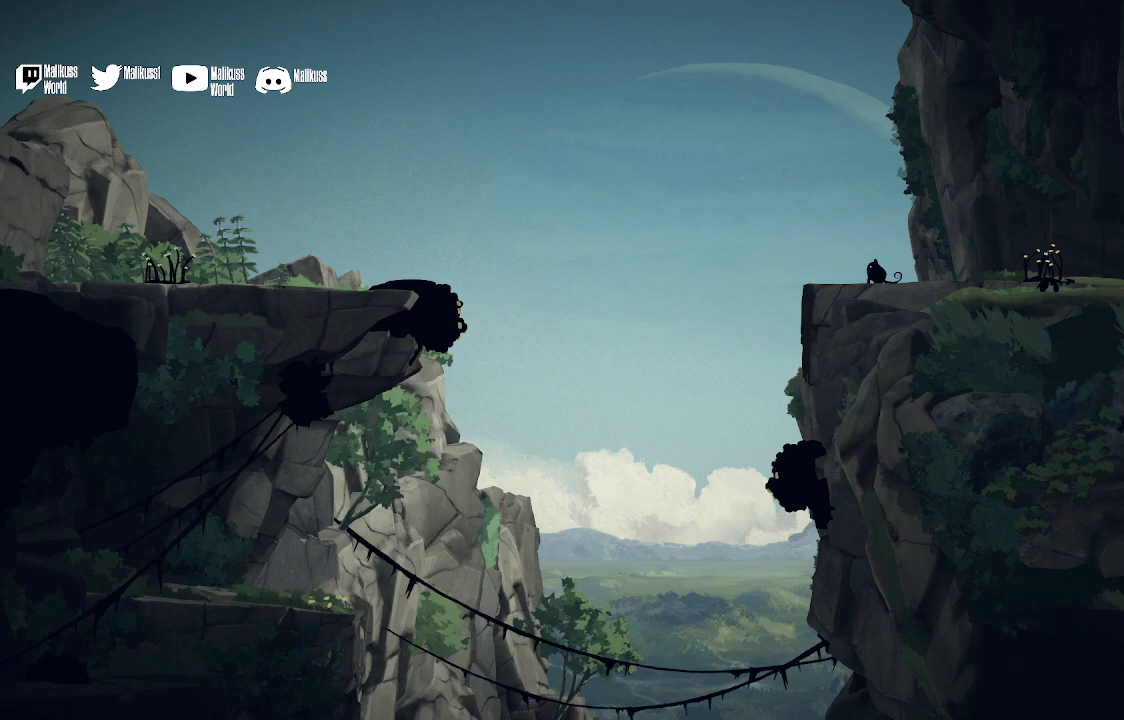
{"buttons": [], "left_stick": "left", "right_stick": "center", "events": [[500, "left_stick", "left"]]}
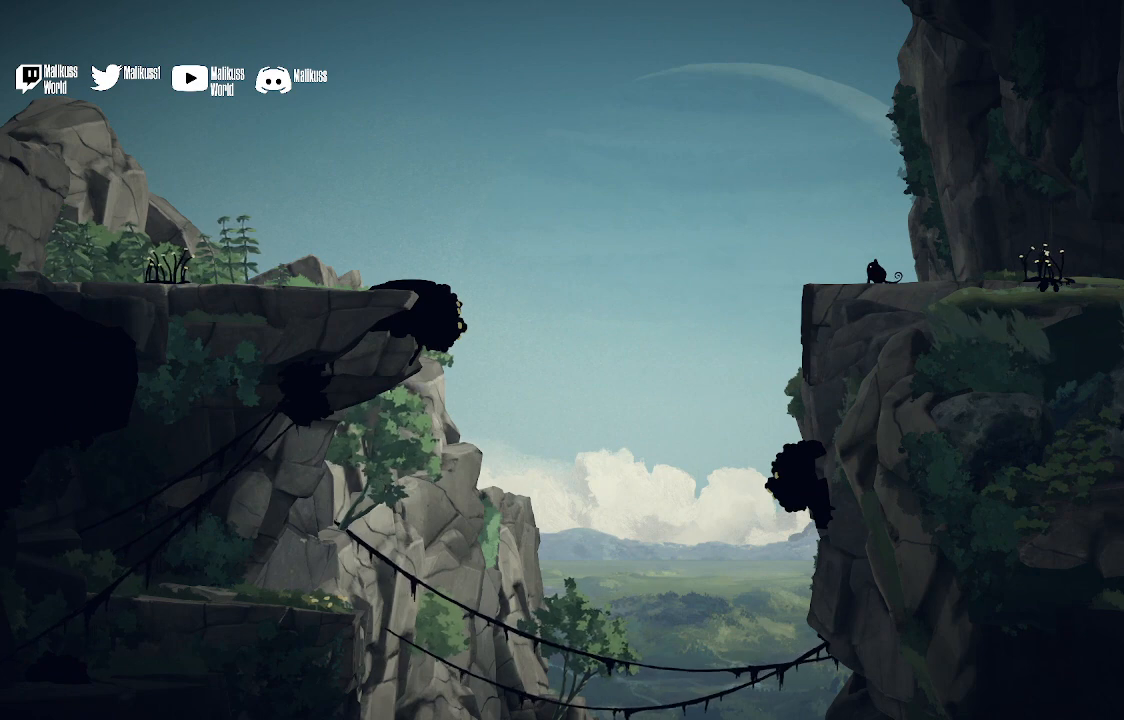
{"buttons": [], "left_stick": "center", "right_stick": "center", "events": [[233, "left_stick", "center"], [300, "left_stick", "right"], [367, "left_stick", "center"]]}
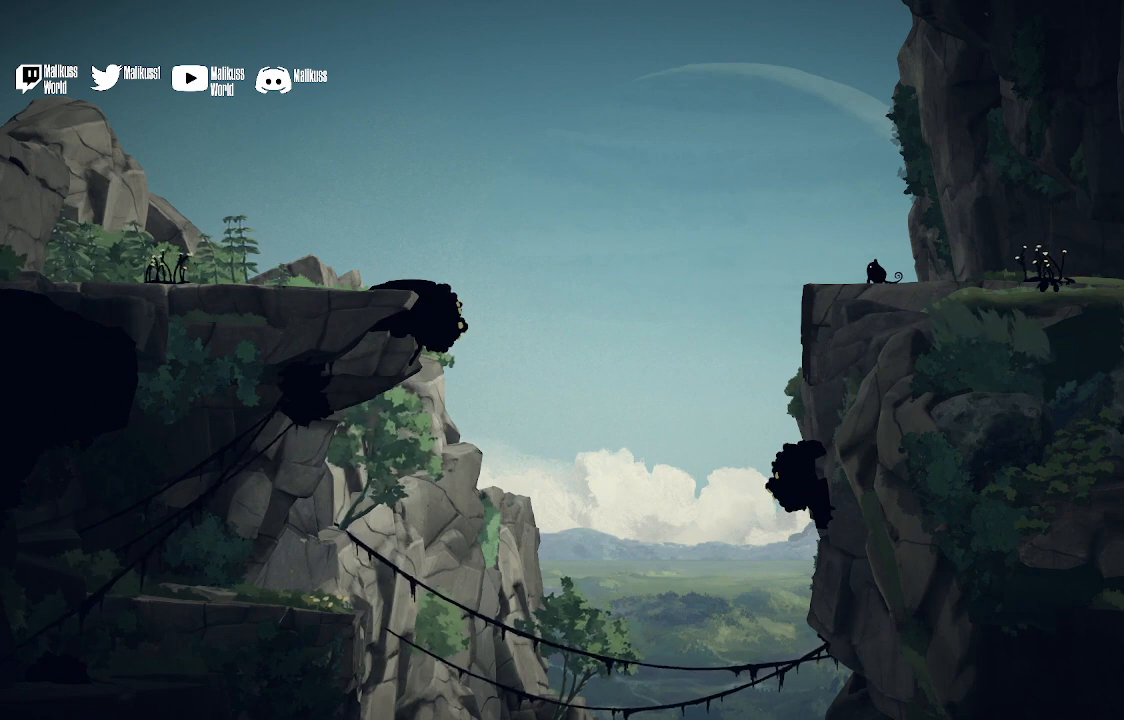
{"buttons": [], "left_stick": "center", "right_stick": "center", "events": []}
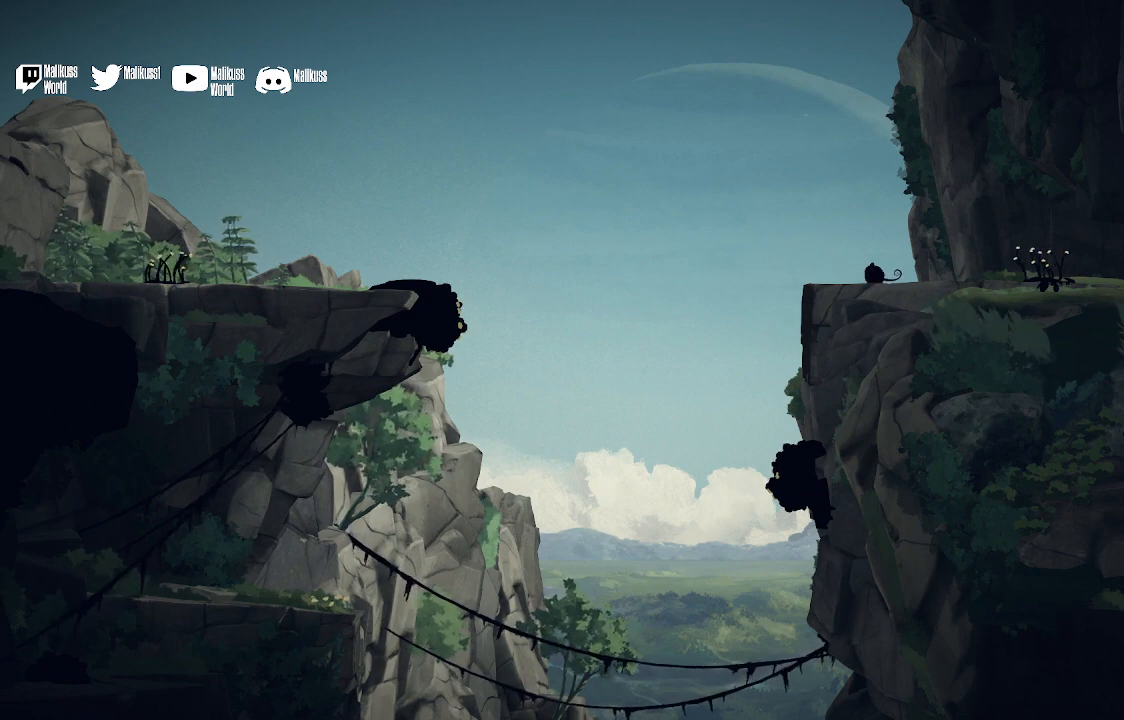
{"buttons": [], "left_stick": "center", "right_stick": "center", "events": []}
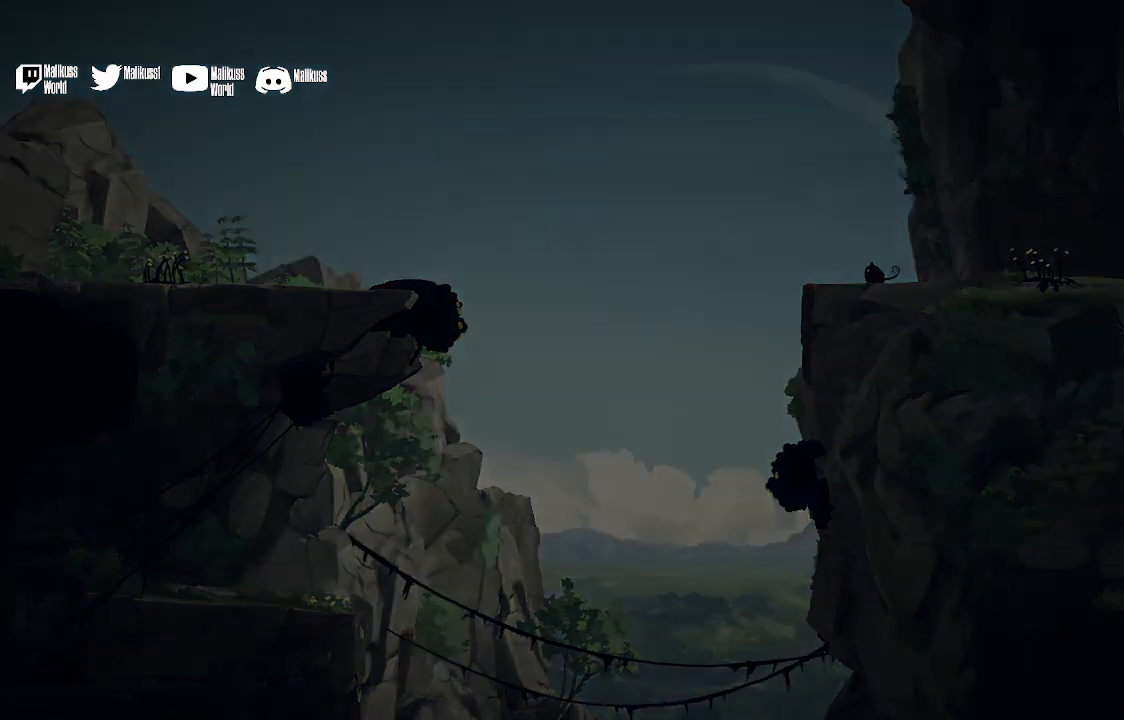
{"buttons": [], "left_stick": "center", "right_stick": "center", "events": []}
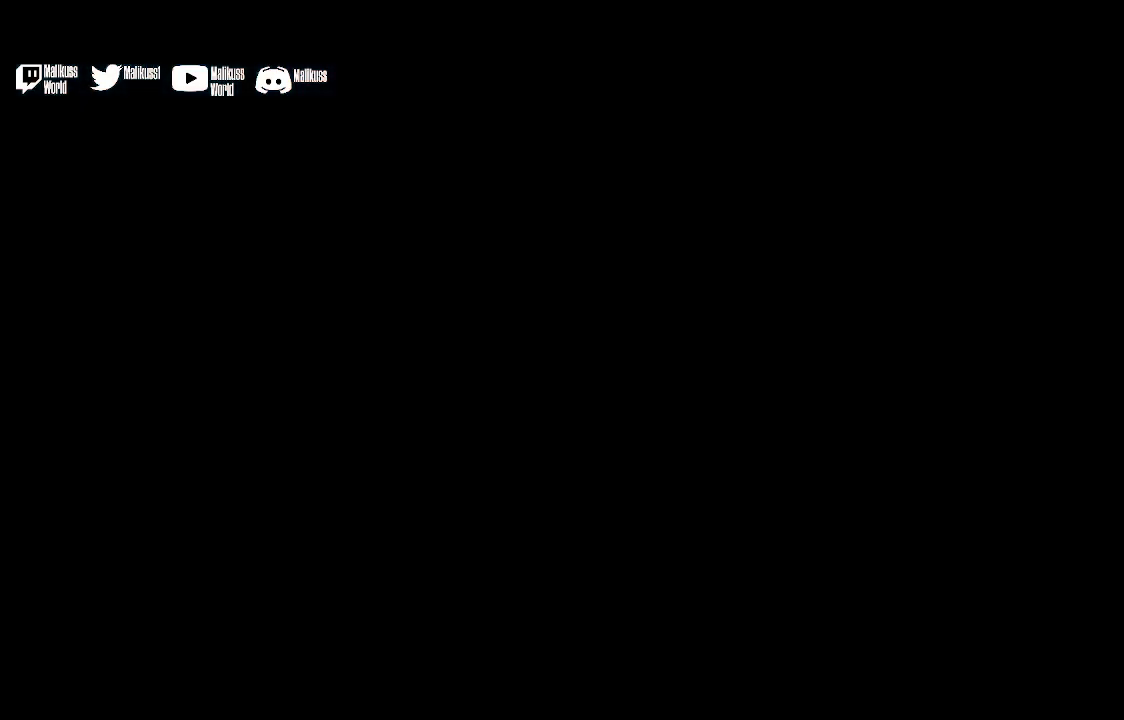
{"buttons": [], "left_stick": "center", "right_stick": "center", "events": []}
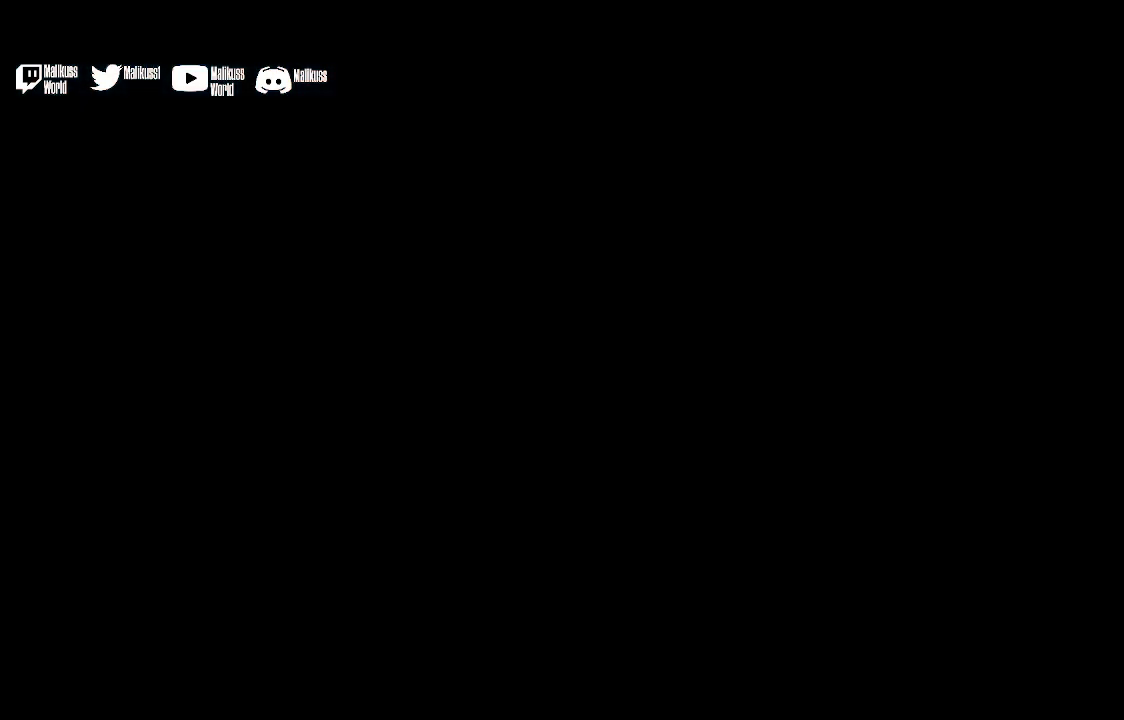
{"buttons": [], "left_stick": "center", "right_stick": "center", "events": []}
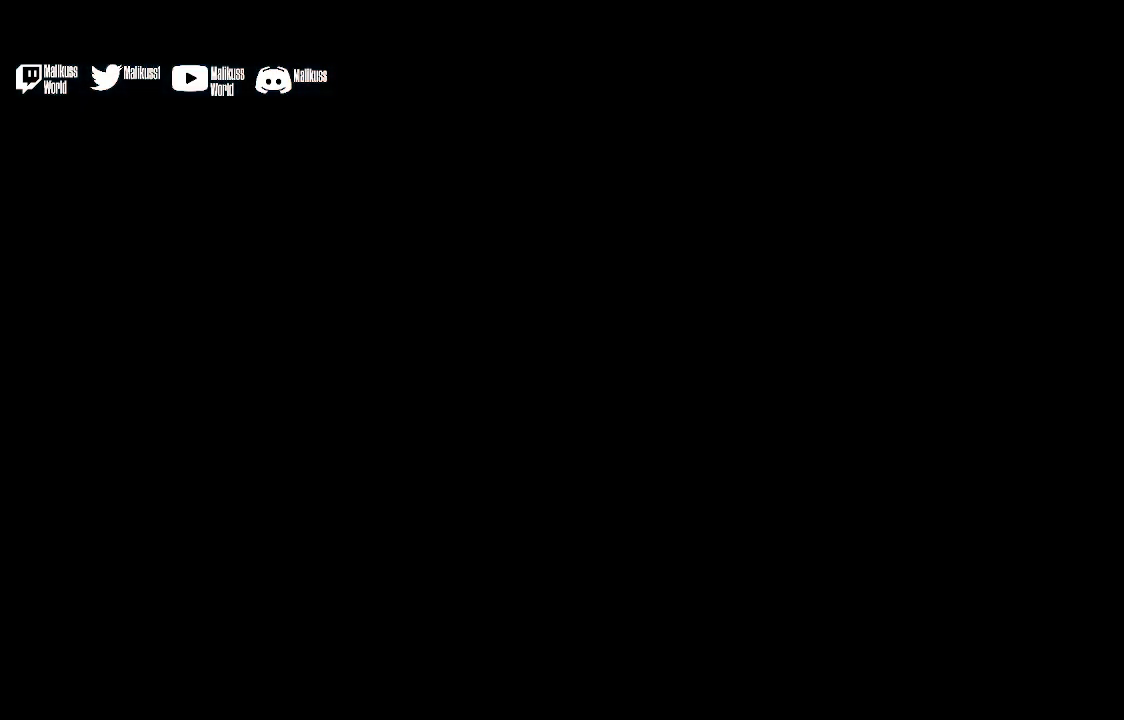
{"buttons": [], "left_stick": "center", "right_stick": "center", "events": []}
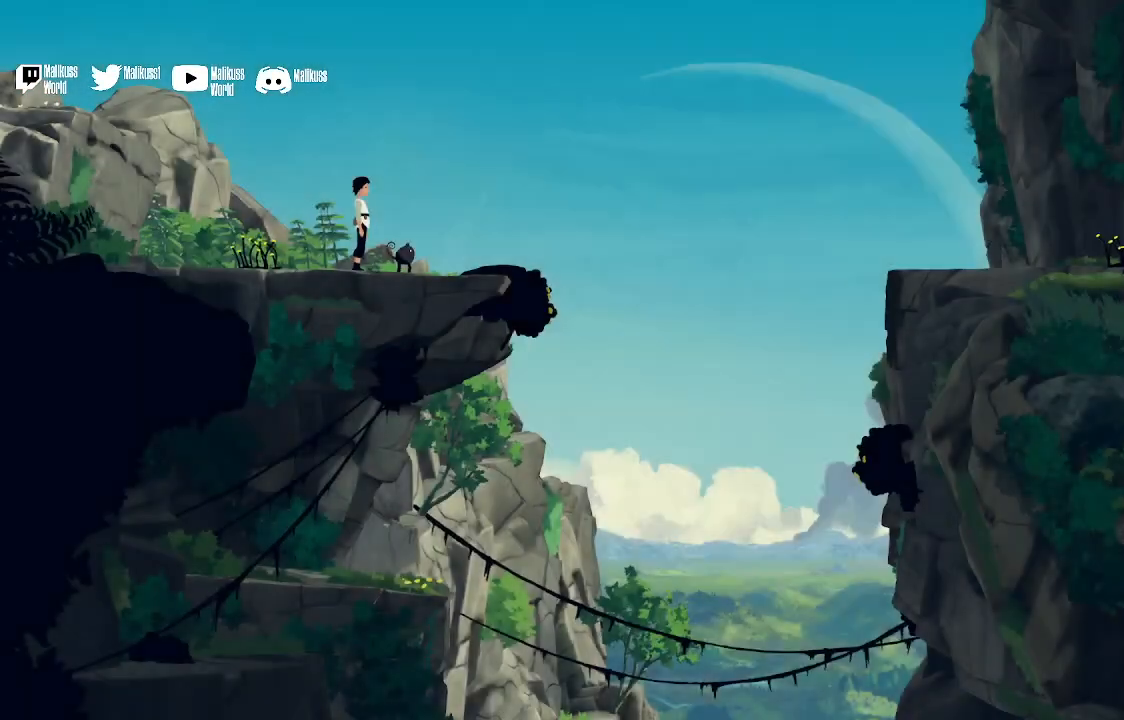
{"buttons": [], "left_stick": "center", "right_stick": "center", "events": []}
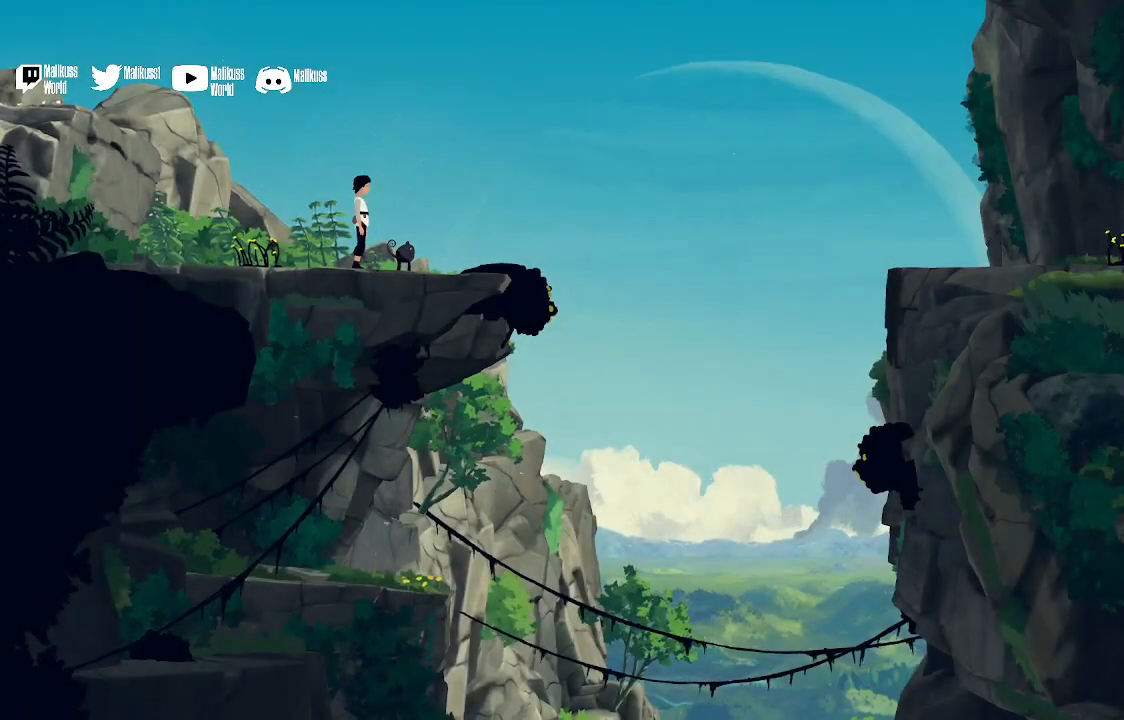
{"buttons": [], "left_stick": "right", "right_stick": "center", "events": [[433, "left_stick", "right"]]}
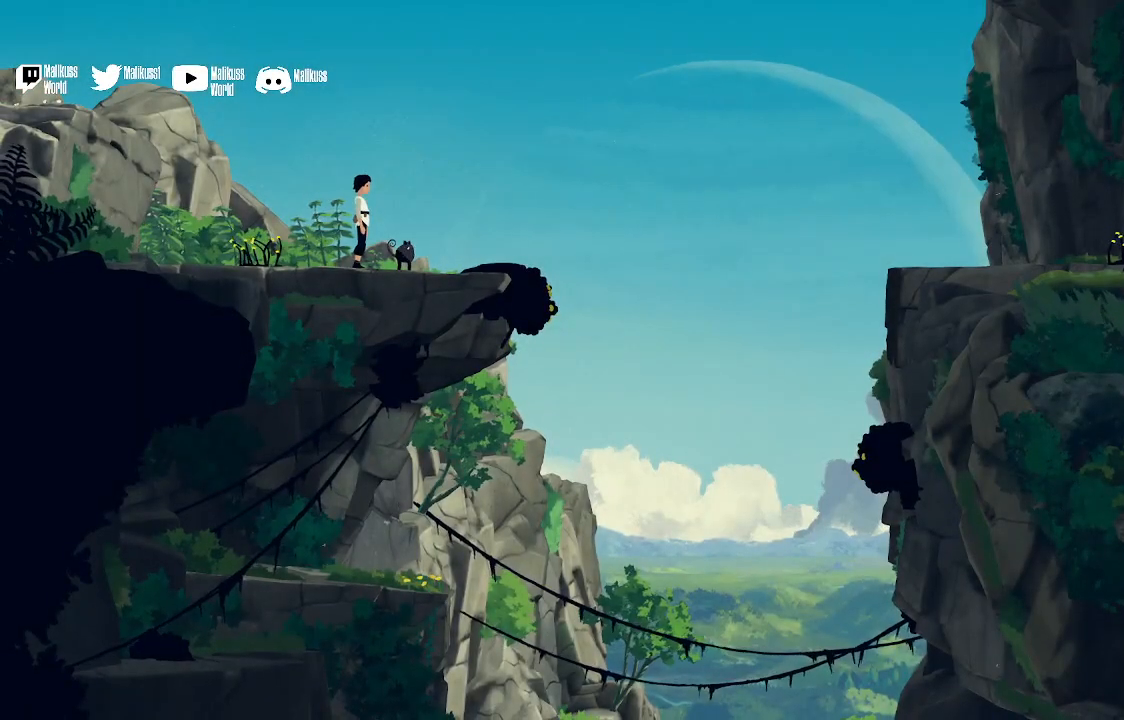
{"buttons": [], "left_stick": "right", "right_stick": "center", "events": []}
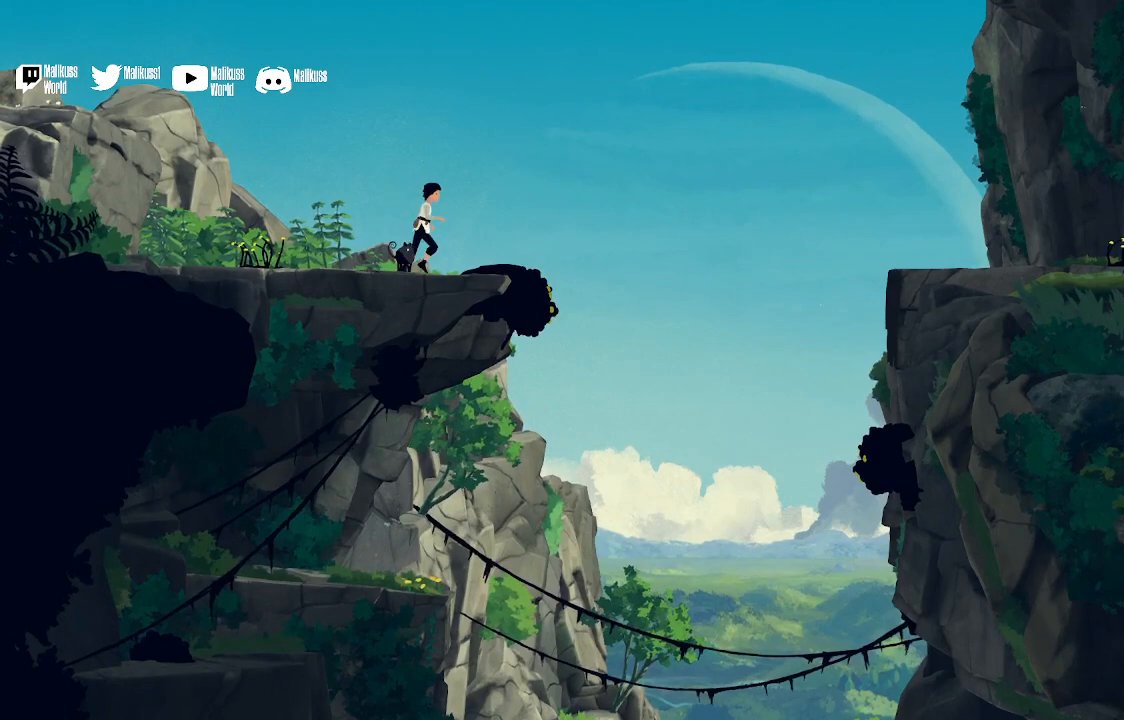
{"buttons": ["A"], "left_stick": "right", "right_stick": "center", "events": [[400, "A", "down"]]}
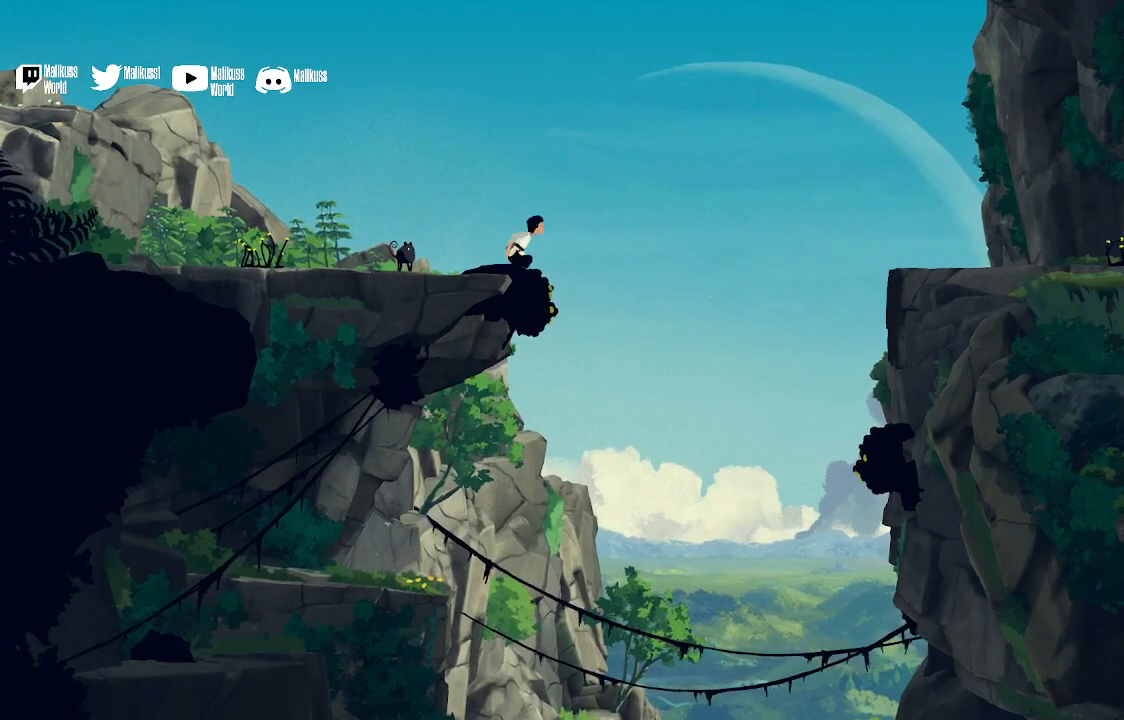
{"buttons": [], "left_stick": "left", "right_stick": "center", "events": [[33, "A", "up"], [133, "left_stick", "left"]]}
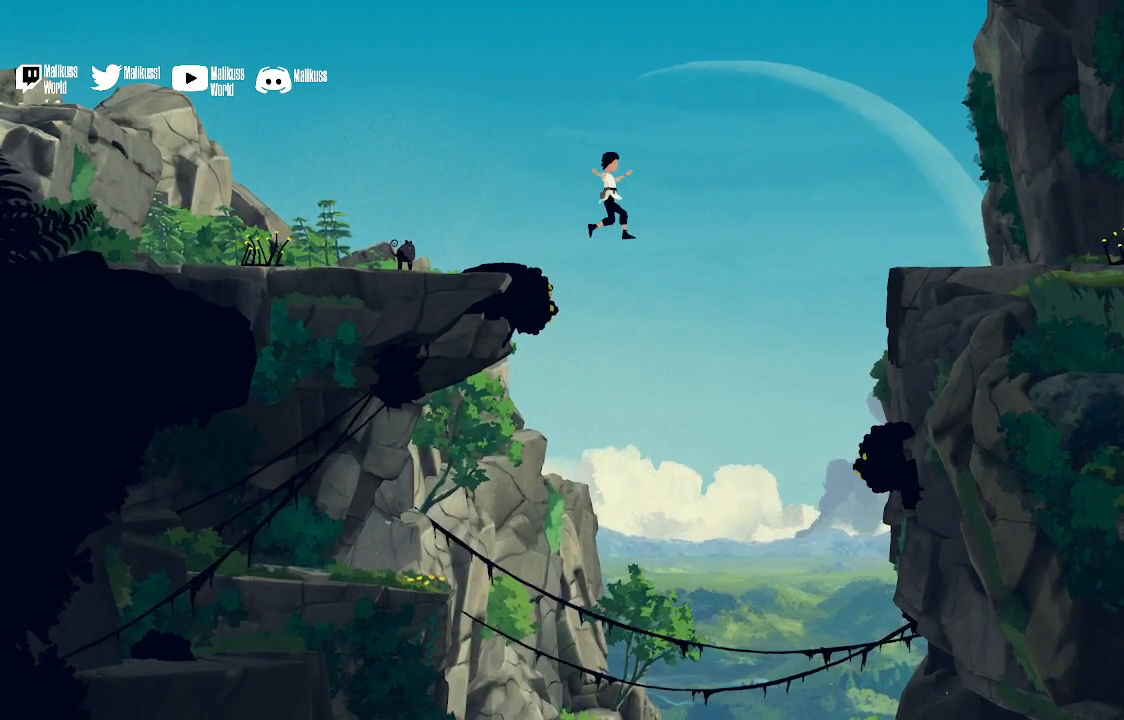
{"buttons": ["A"], "left_stick": "left", "right_stick": "center", "events": [[467, "A", "down"]]}
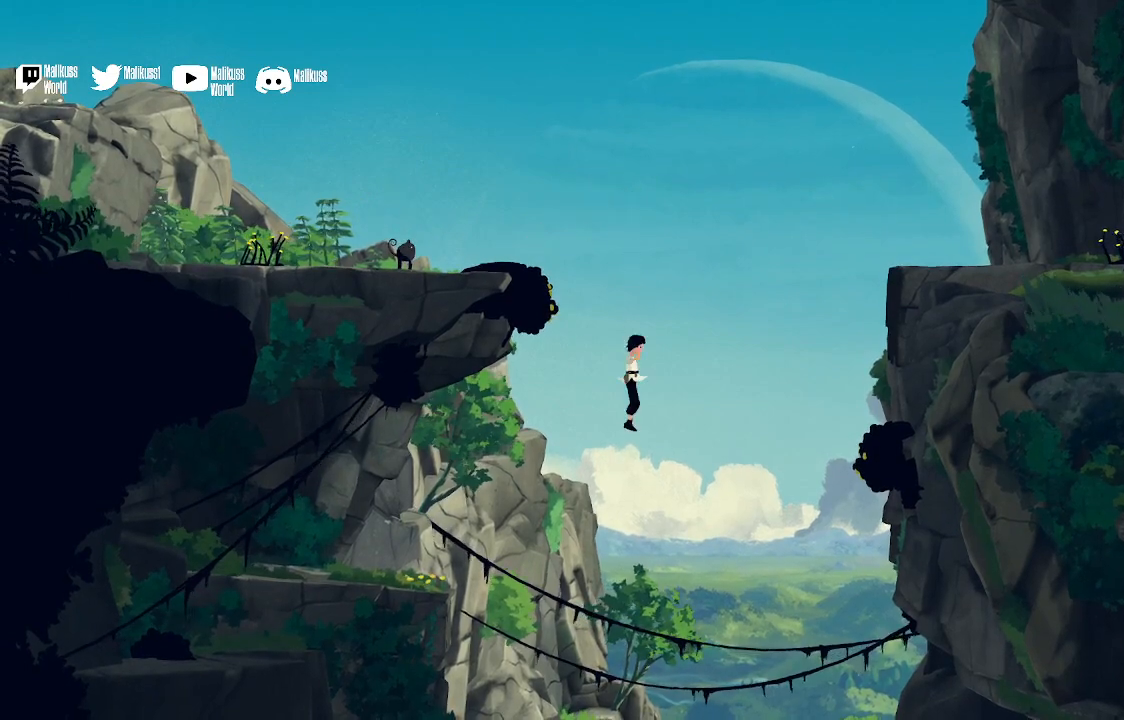
{"buttons": [], "left_stick": "left", "right_stick": "center", "events": [[167, "A", "up"]]}
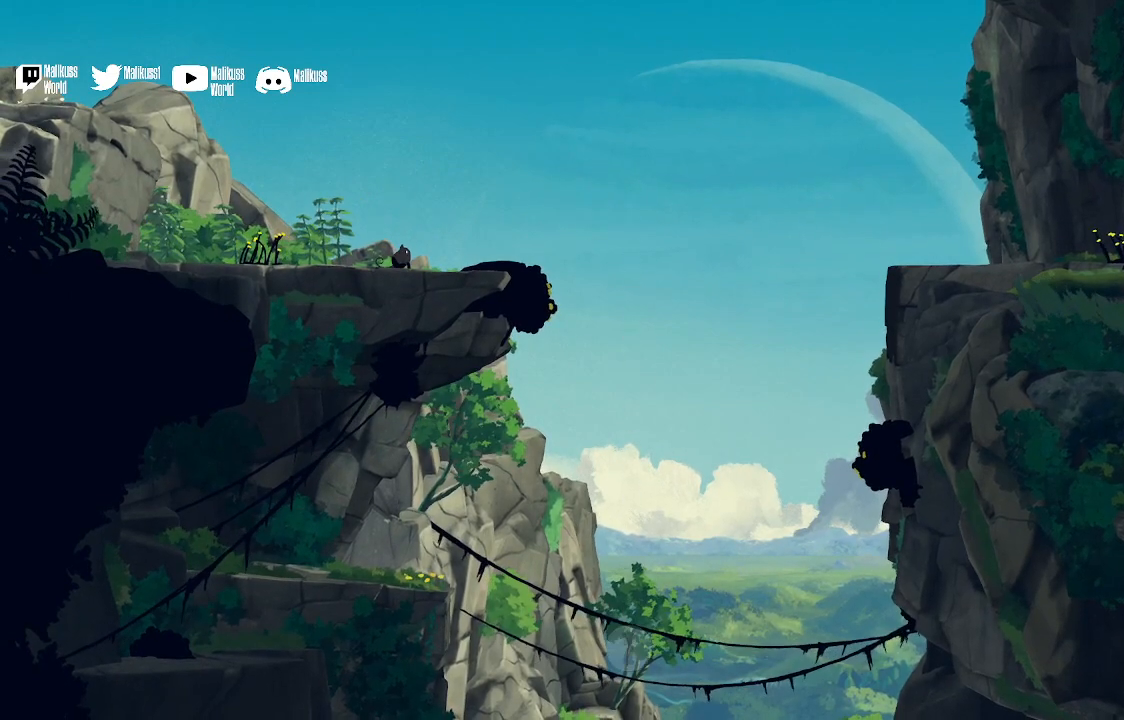
{"buttons": [], "left_stick": "left", "right_stick": "center", "events": []}
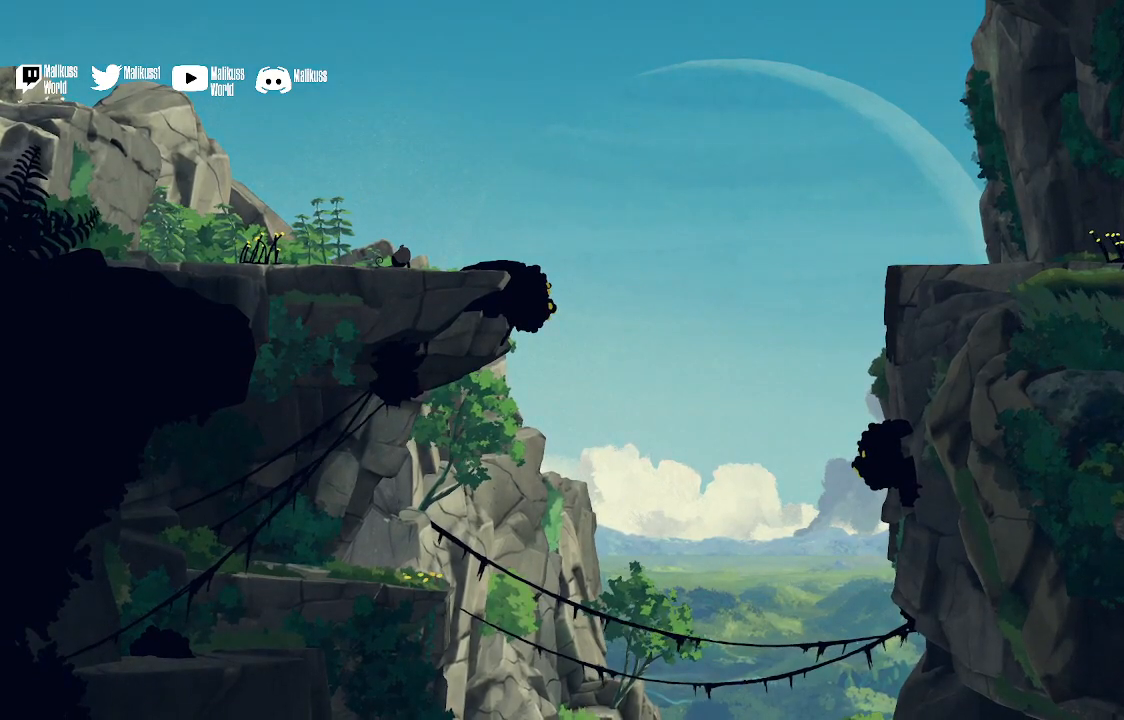
{"buttons": [], "left_stick": "center", "right_stick": "center", "events": [[133, "left_stick", "center"], [233, "START", "down"], [333, "START", "up"]]}